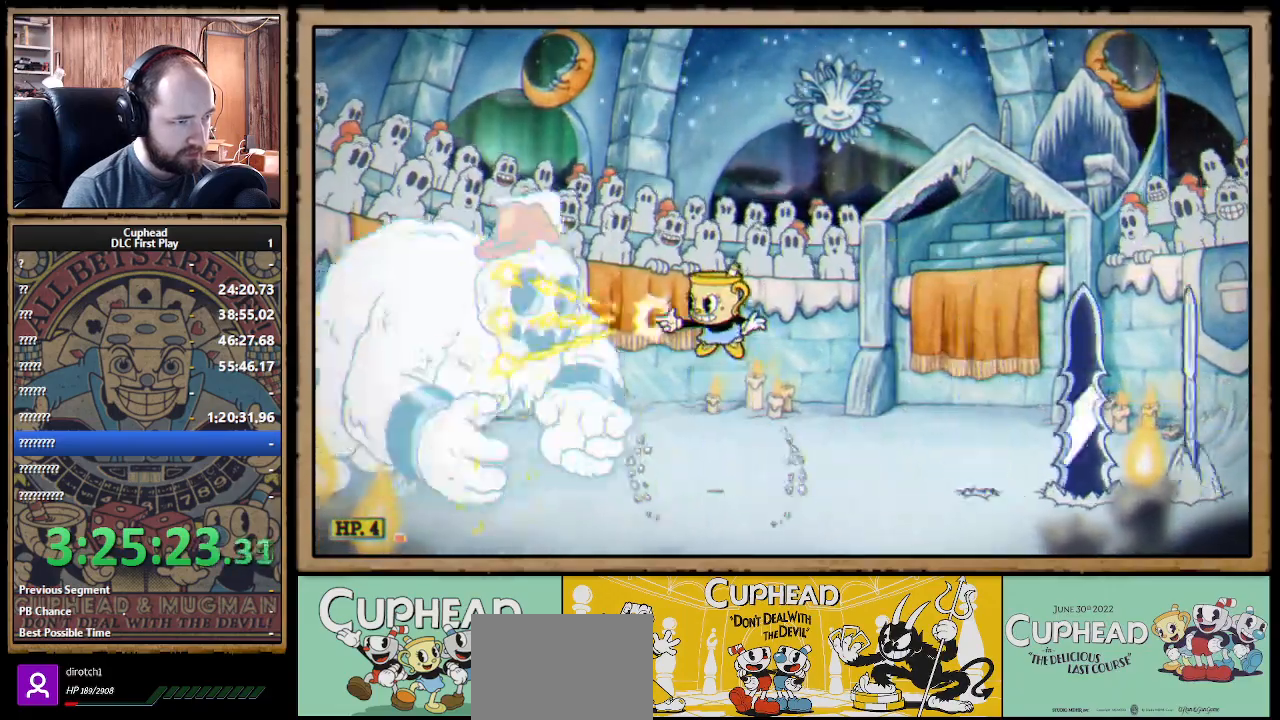
Gameplay with a controller (Xbox layout); each line is a JSON object with the inputs held at the frame after it. "events" lists button and stick changes between this image and that frame as [ms after this image, input, new state], when the widget could be followed in between. Not read: R3.
{"buttons": ["X", "R1"], "left_stick": "center", "right_stick": "center", "events": [[283, "A", "down"], [350, "A", "up"]]}
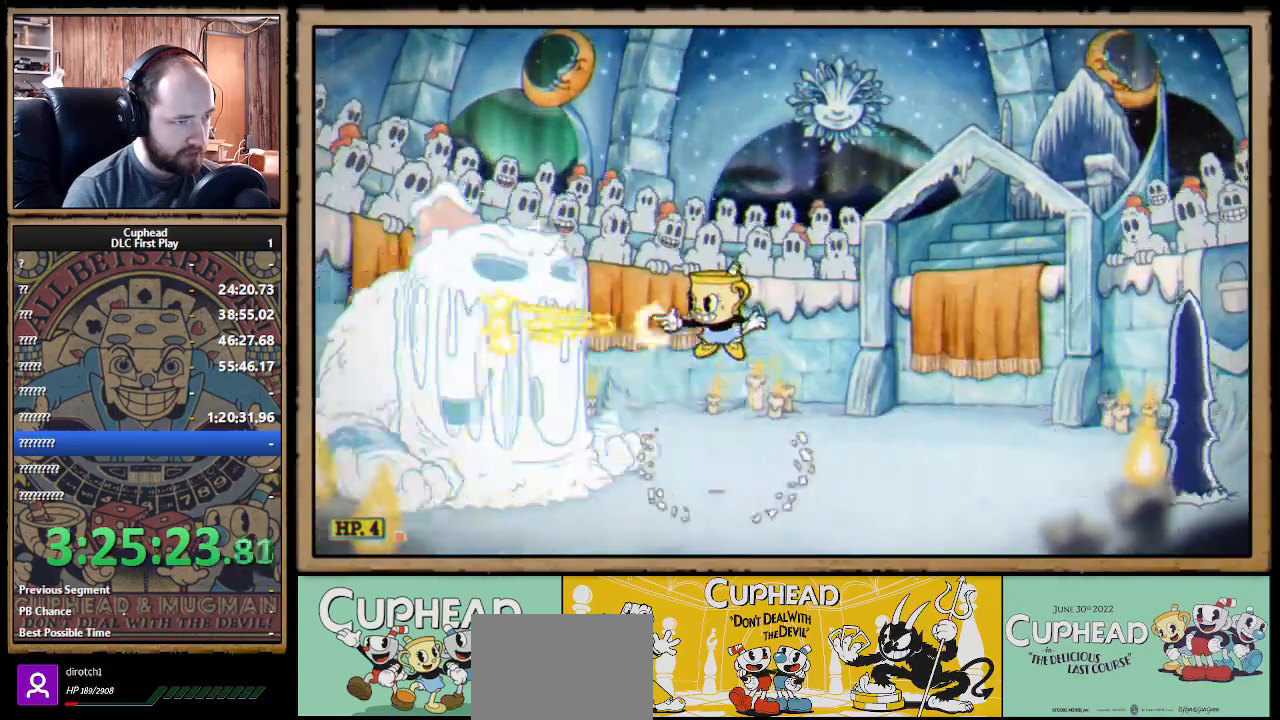
{"buttons": ["X", "R1"], "left_stick": "center", "right_stick": "center", "events": []}
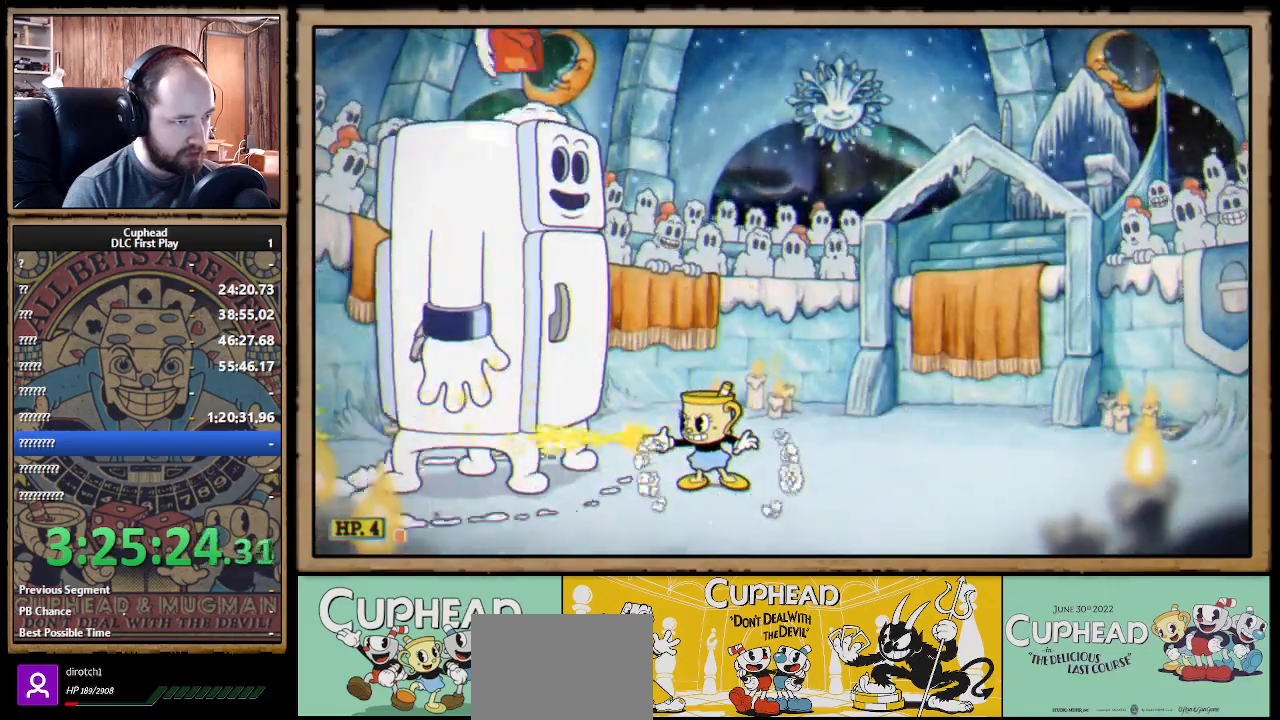
{"buttons": ["X"], "left_stick": "right", "right_stick": "center", "events": [[67, "A", "down"], [150, "A", "up"], [233, "left_stick", "right"], [467, "R1", "up"]]}
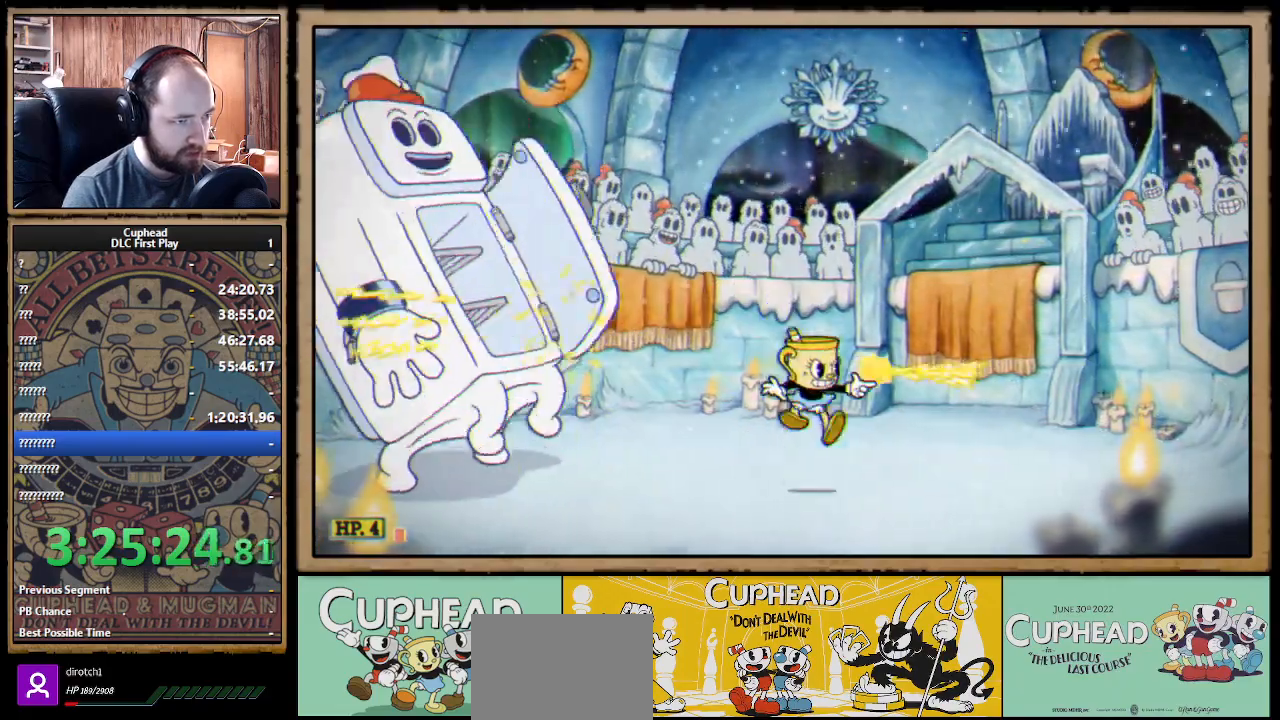
{"buttons": ["X"], "left_stick": "right", "right_stick": "center", "events": [[117, "A", "down"], [133, "R1", "down"], [150, "left_stick", "left"], [217, "A", "up"], [300, "left_stick", "right"], [500, "R1", "up"]]}
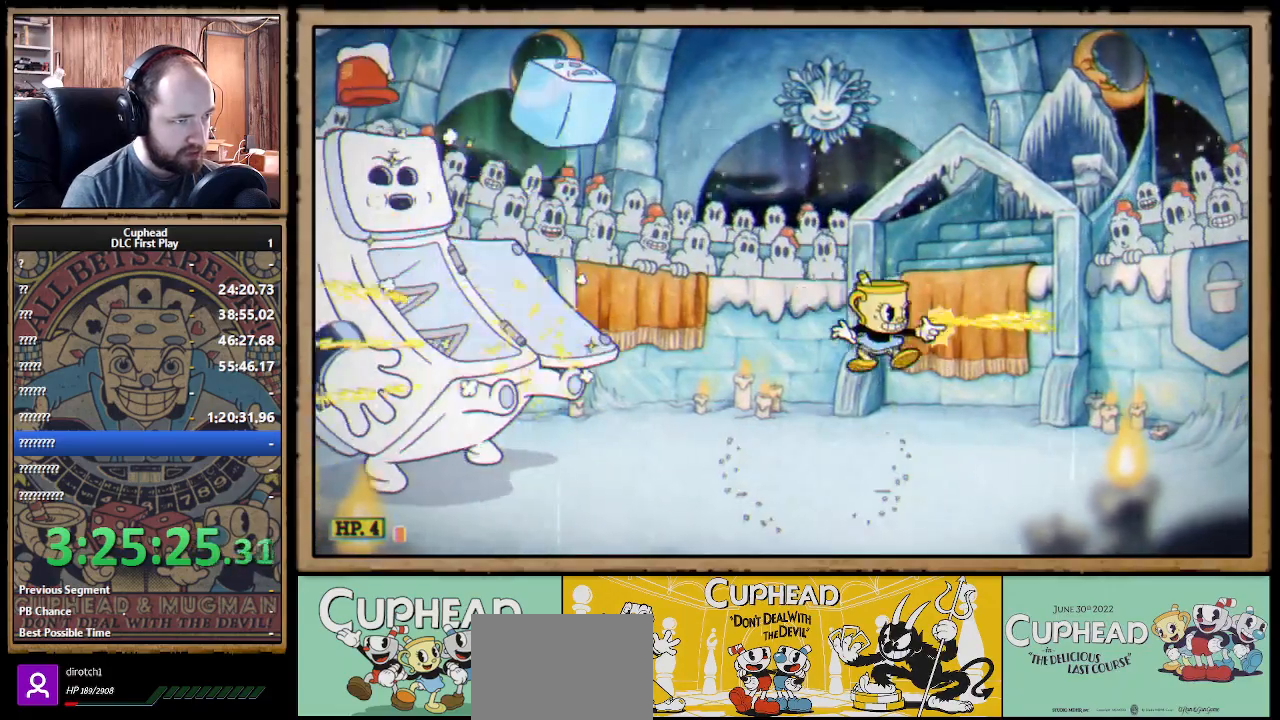
{"buttons": ["X"], "left_stick": "right", "right_stick": "center", "events": [[67, "left_stick", "up-left"], [100, "R1", "down"], [183, "A", "down"], [200, "left_stick", "center"], [267, "A", "up"], [383, "left_stick", "right"], [500, "R1", "up"]]}
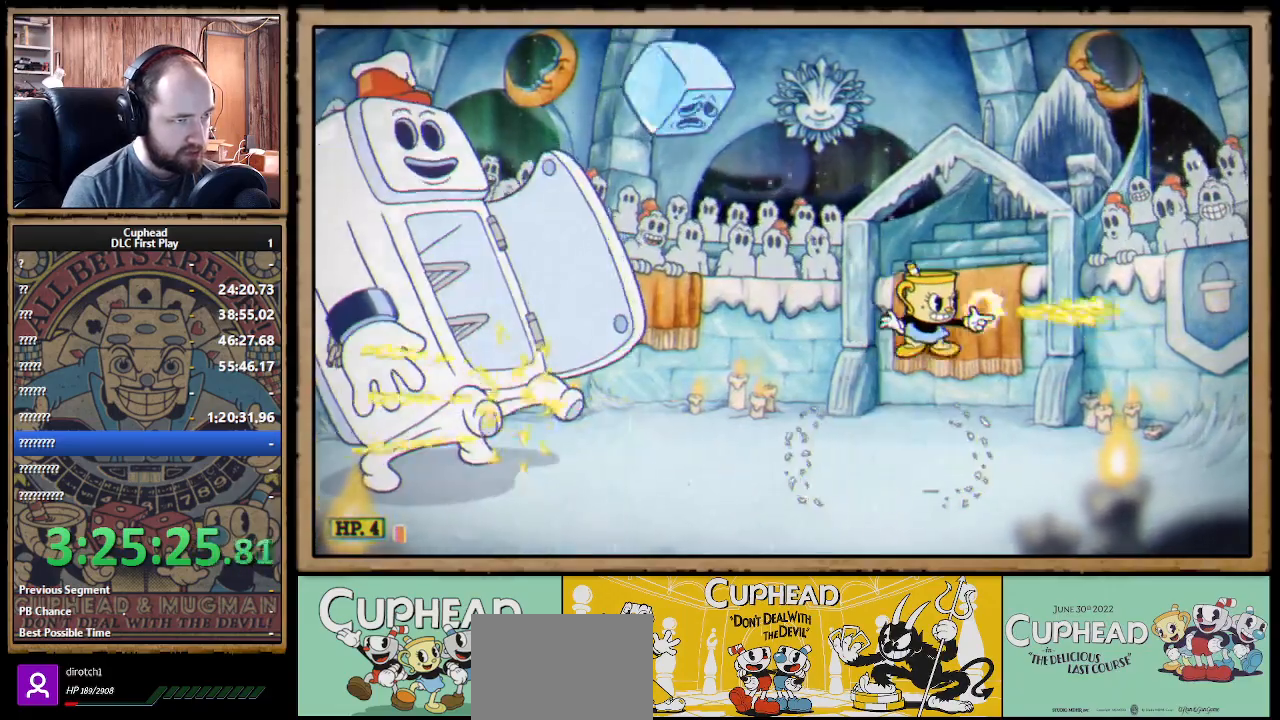
{"buttons": ["X"], "left_stick": "right", "right_stick": "center", "events": [[167, "R1", "down"], [167, "left_stick", "up-left"], [300, "left_stick", "center"], [333, "A", "down"], [383, "R1", "up"], [400, "left_stick", "right"], [433, "A", "up"]]}
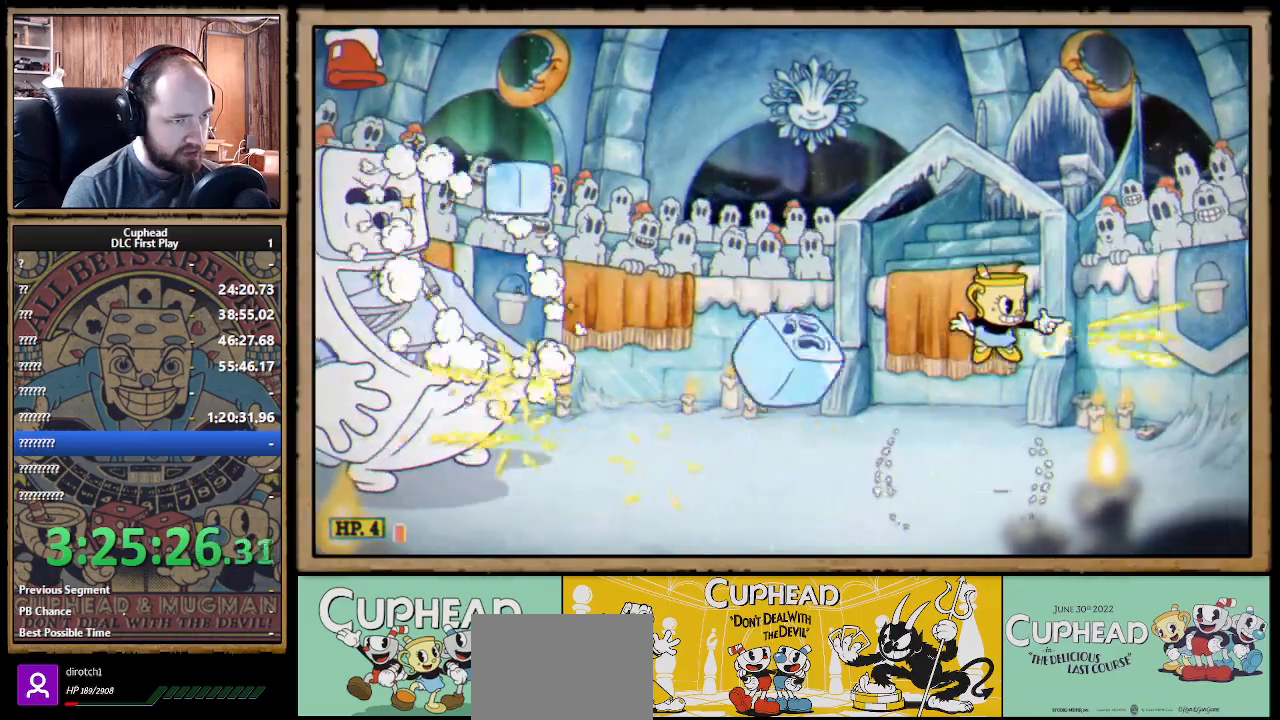
{"buttons": ["X"], "left_stick": "center", "right_stick": "center", "events": [[133, "left_stick", "left"], [233, "R1", "down"], [250, "left_stick", "center"], [400, "R1", "up"]]}
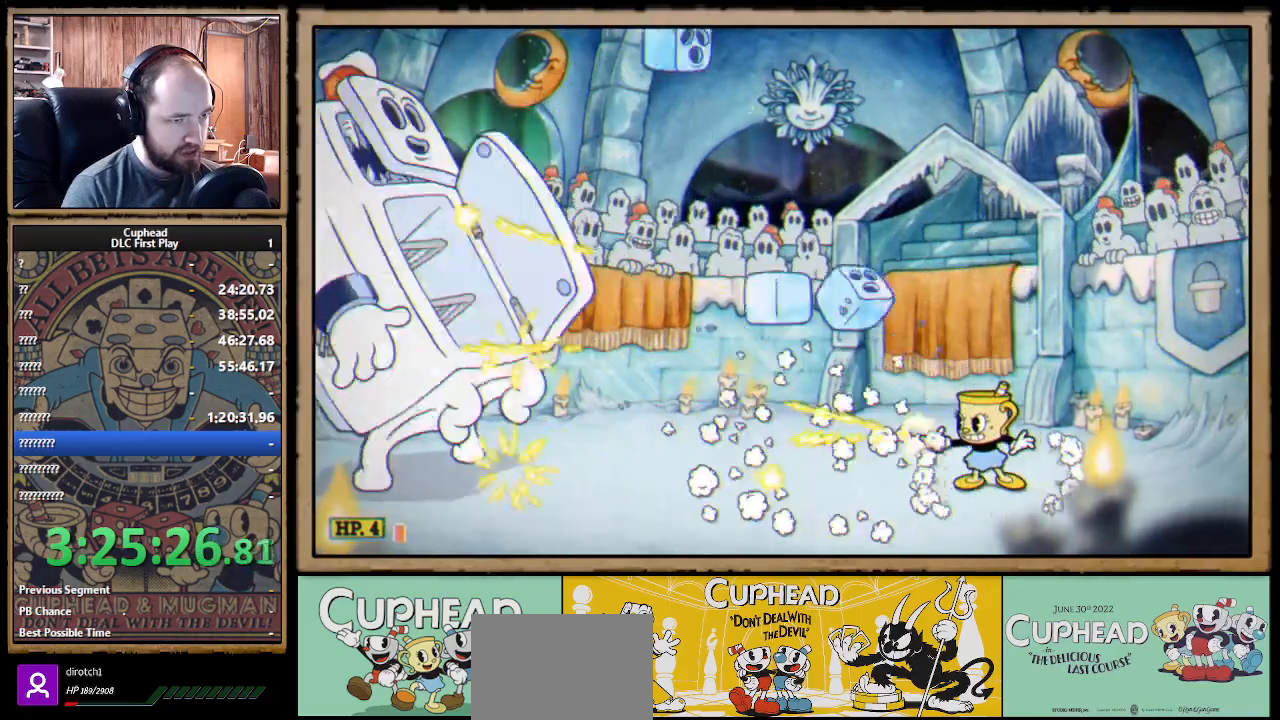
{"buttons": ["X"], "left_stick": "left", "right_stick": "center", "events": [[67, "left_stick", "left"], [183, "left_stick", "center"], [250, "left_stick", "left"]]}
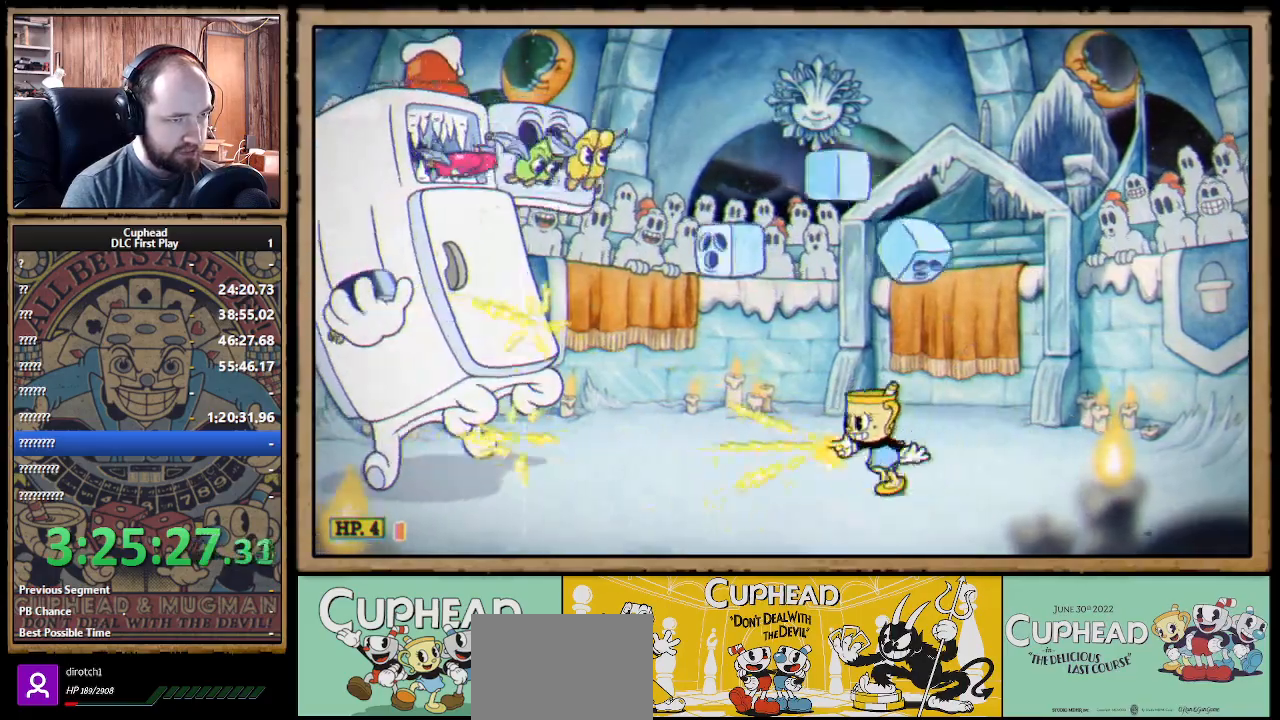
{"buttons": ["X"], "left_stick": "center", "right_stick": "center", "events": [[17, "left_stick", "center"], [100, "left_stick", "left"], [283, "left_stick", "center"]]}
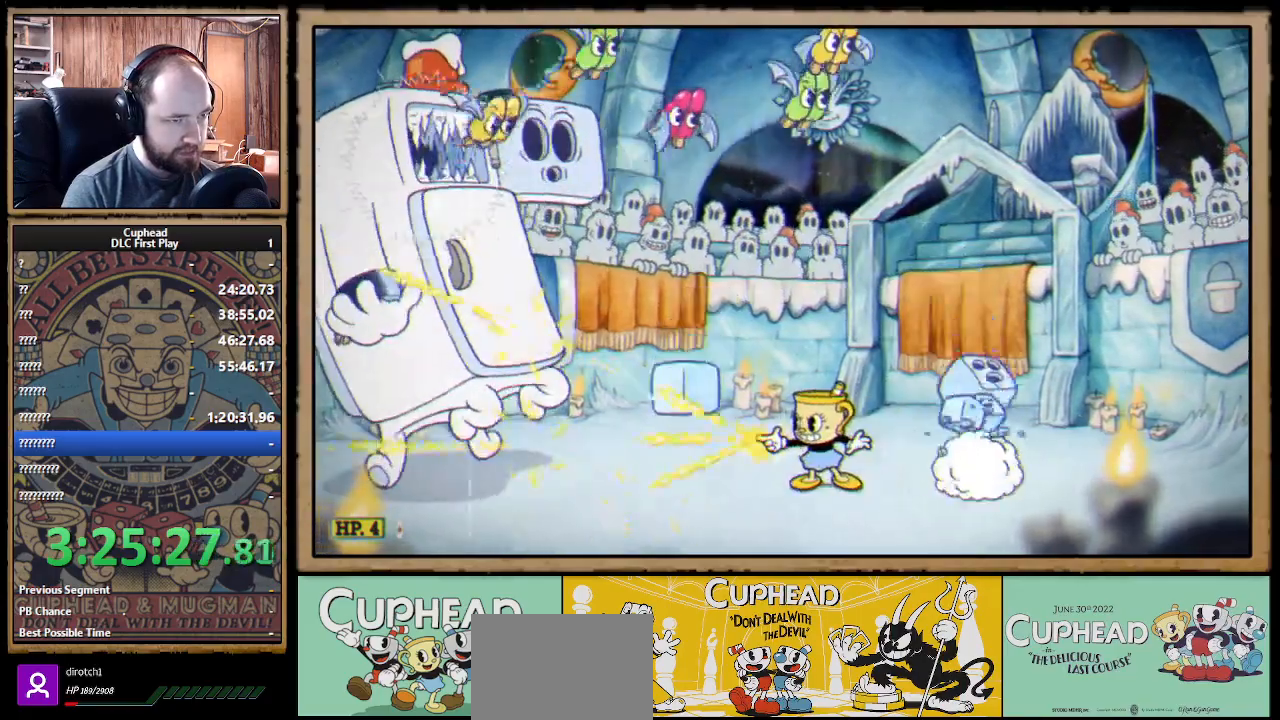
{"buttons": ["X"], "left_stick": "right", "right_stick": "center", "events": [[67, "left_stick", "left"], [200, "left_stick", "center"], [317, "left_stick", "right"]]}
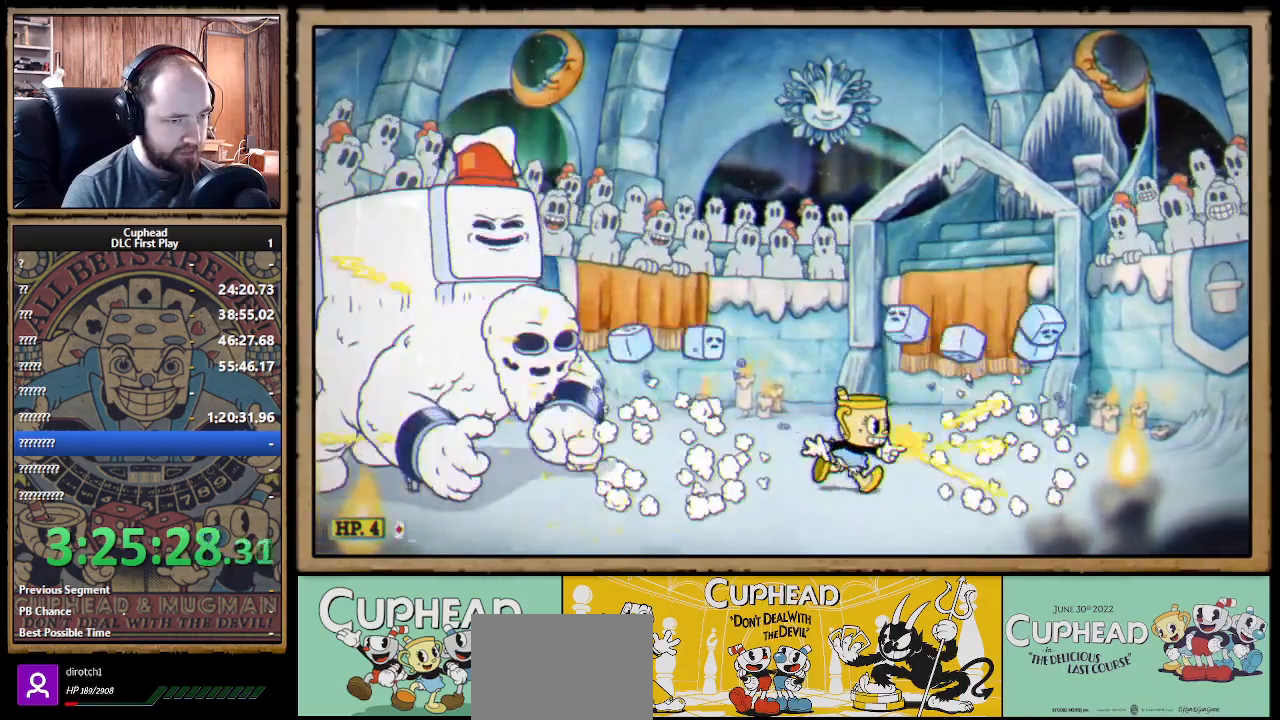
{"buttons": ["X"], "left_stick": "left", "right_stick": "center", "events": [[383, "left_stick", "center"], [450, "left_stick", "left"]]}
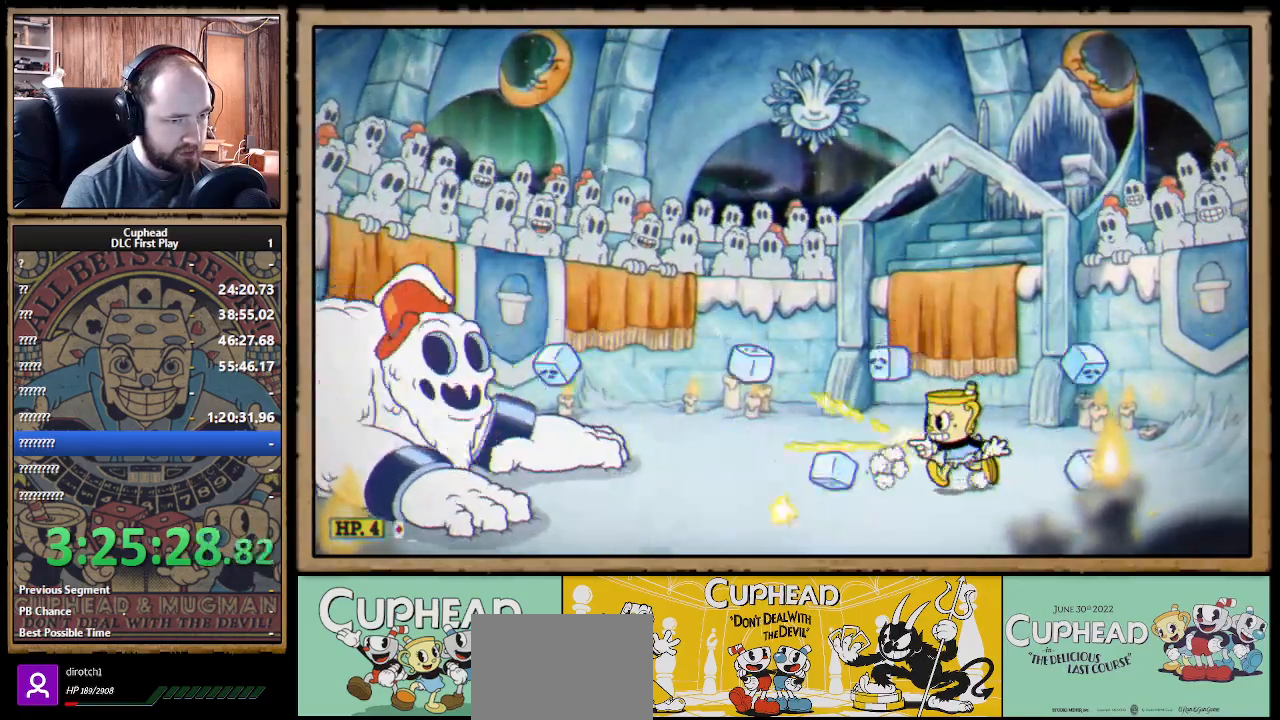
{"buttons": ["A", "X"], "left_stick": "center", "right_stick": "center", "events": [[50, "left_stick", "center"], [167, "X", "up"], [183, "X", "down"], [383, "A", "down"]]}
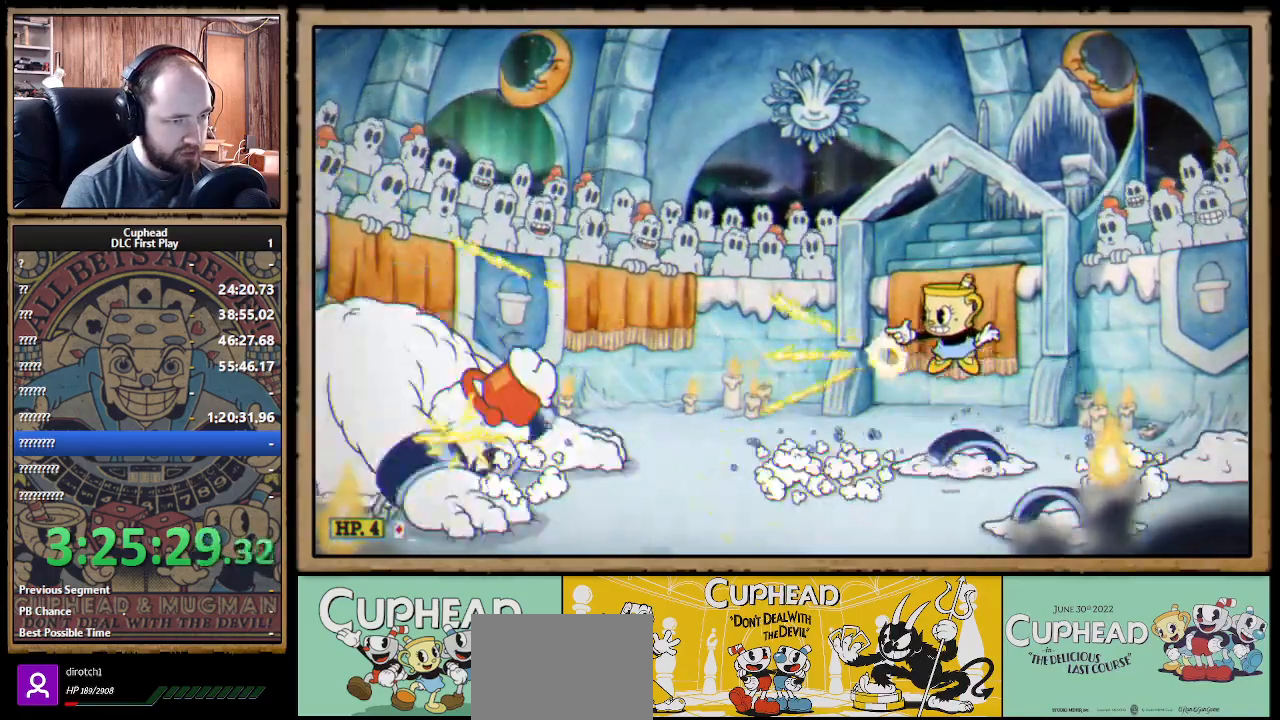
{"buttons": ["X"], "left_stick": "left", "right_stick": "center", "events": [[33, "A", "up"], [100, "left_stick", "left"], [117, "A", "down"], [383, "B", "down"], [500, "A", "up"], [500, "B", "up"]]}
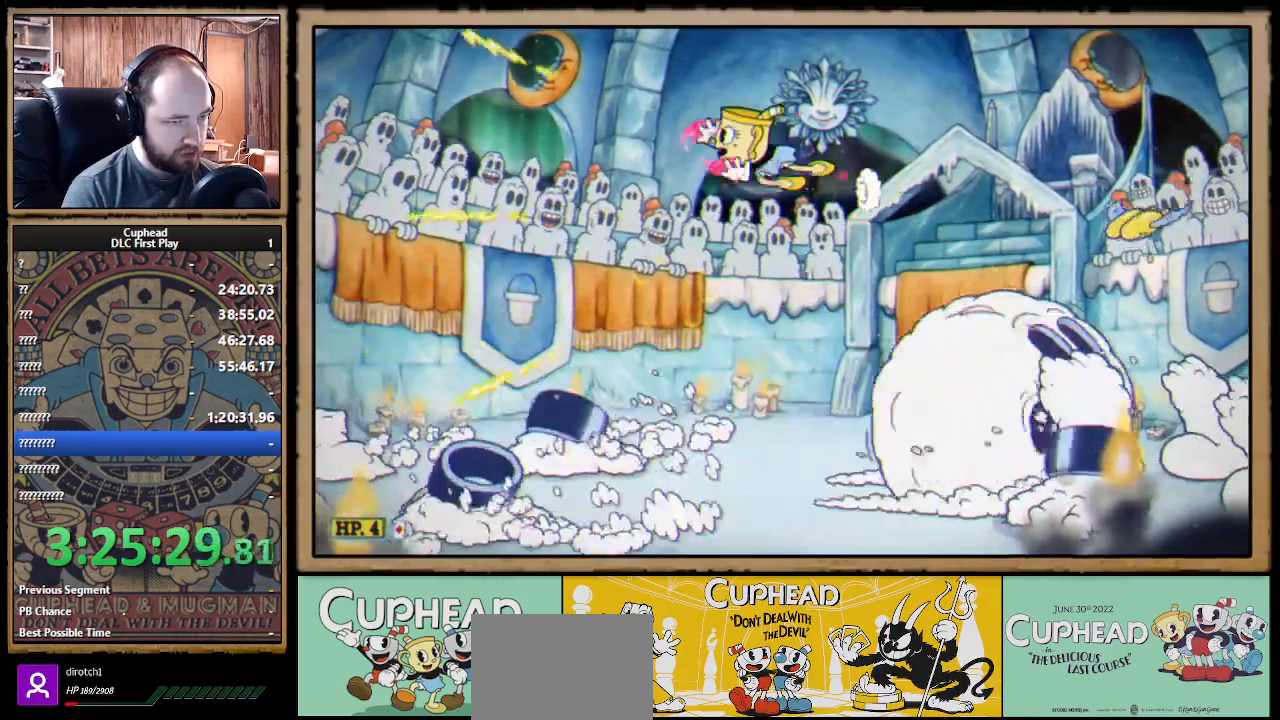
{"buttons": ["X", "R1"], "left_stick": "center", "right_stick": "center", "events": [[217, "R1", "down"], [333, "left_stick", "right"], [450, "left_stick", "center"]]}
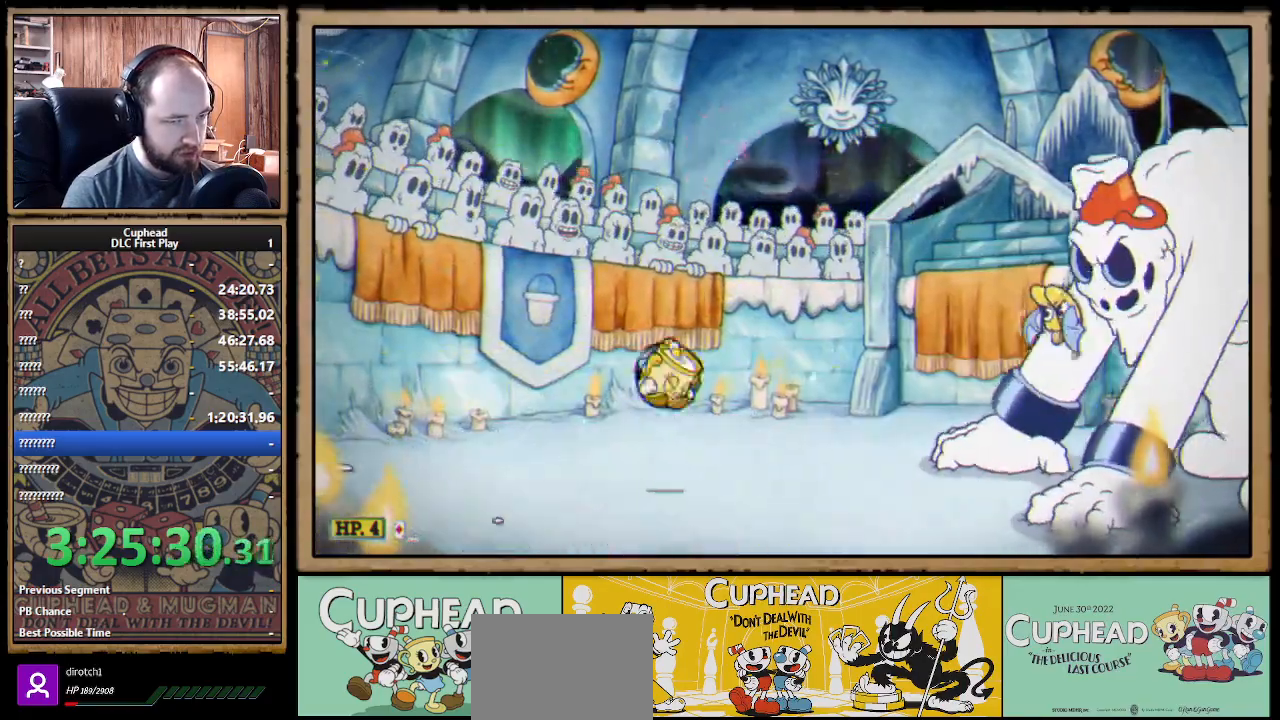
{"buttons": ["X"], "left_stick": "center", "right_stick": "center", "events": [[100, "left_stick", "right"], [117, "R1", "up"], [133, "A", "down"], [233, "left_stick", "center"], [267, "A", "up"], [267, "Y", "down"], [317, "L1", "down"], [333, "Y", "up"], [433, "L1", "up"]]}
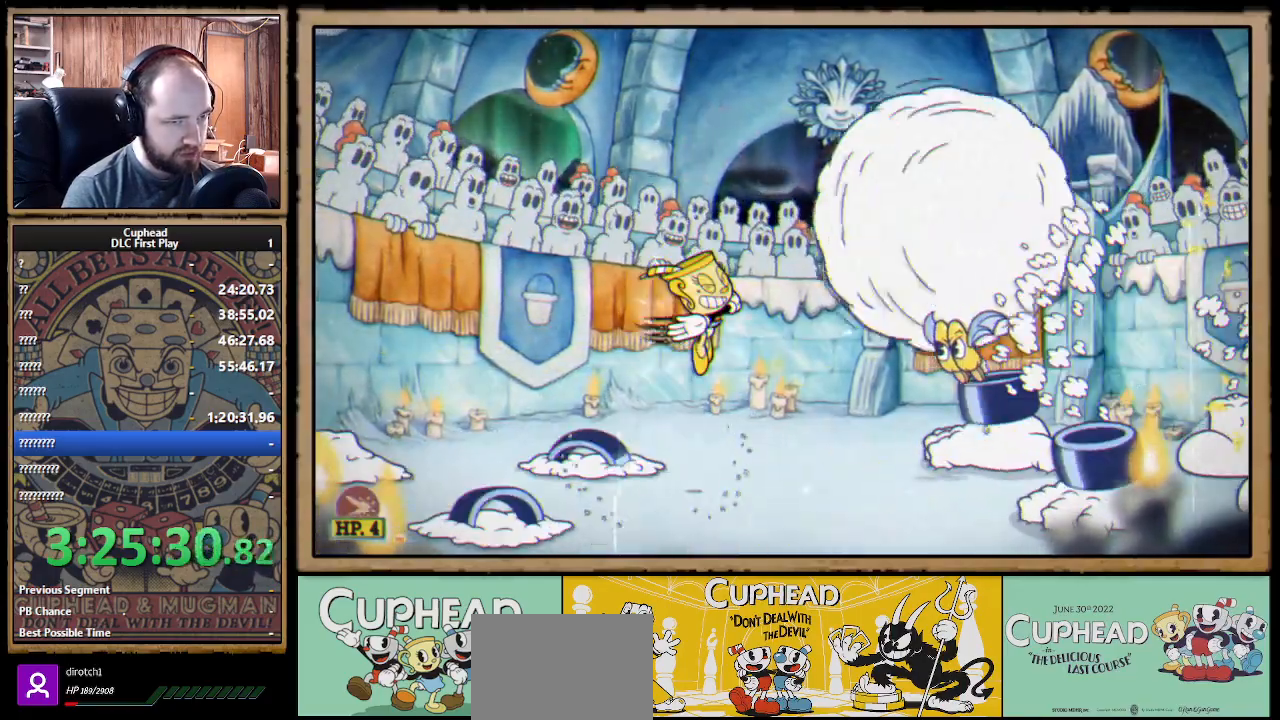
{"buttons": ["X"], "left_stick": "right", "right_stick": "center", "events": [[133, "L1", "down"], [250, "L1", "up"], [350, "left_stick", "right"]]}
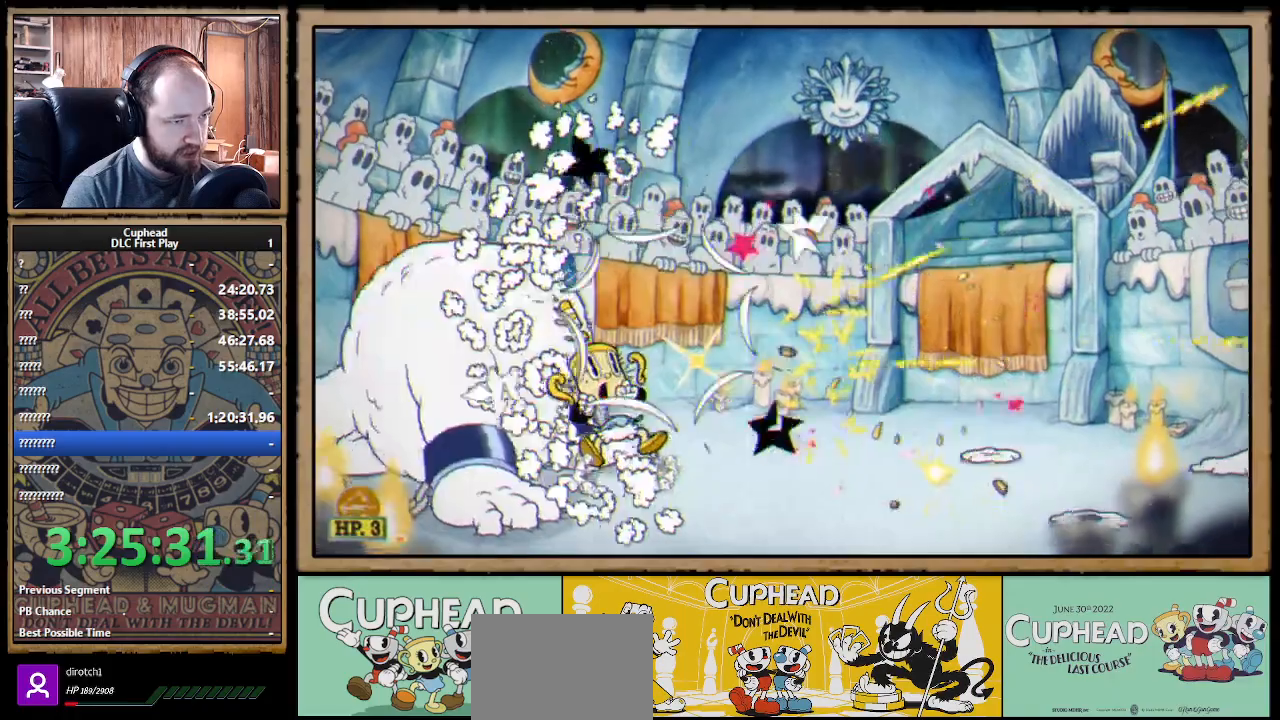
{"buttons": ["A", "X"], "left_stick": "right", "right_stick": "center", "events": [[167, "B", "down"], [250, "B", "up"], [500, "A", "down"]]}
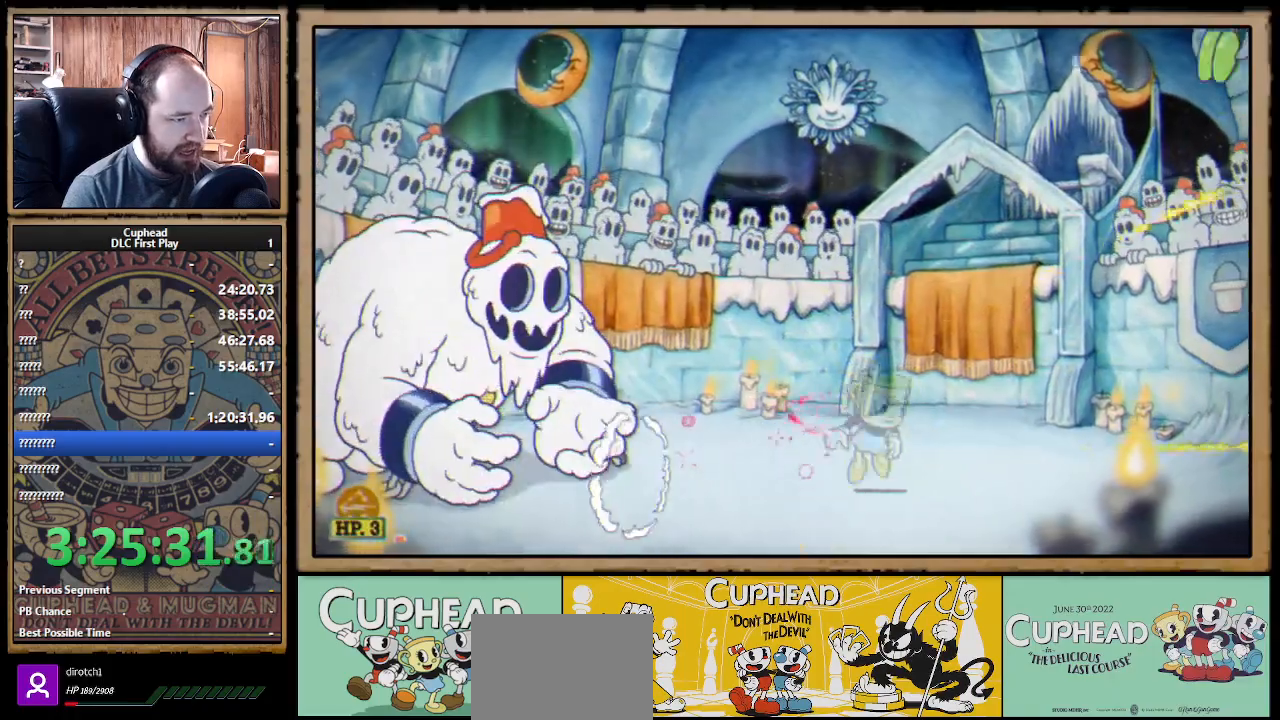
{"buttons": ["X"], "left_stick": "right", "right_stick": "center"}
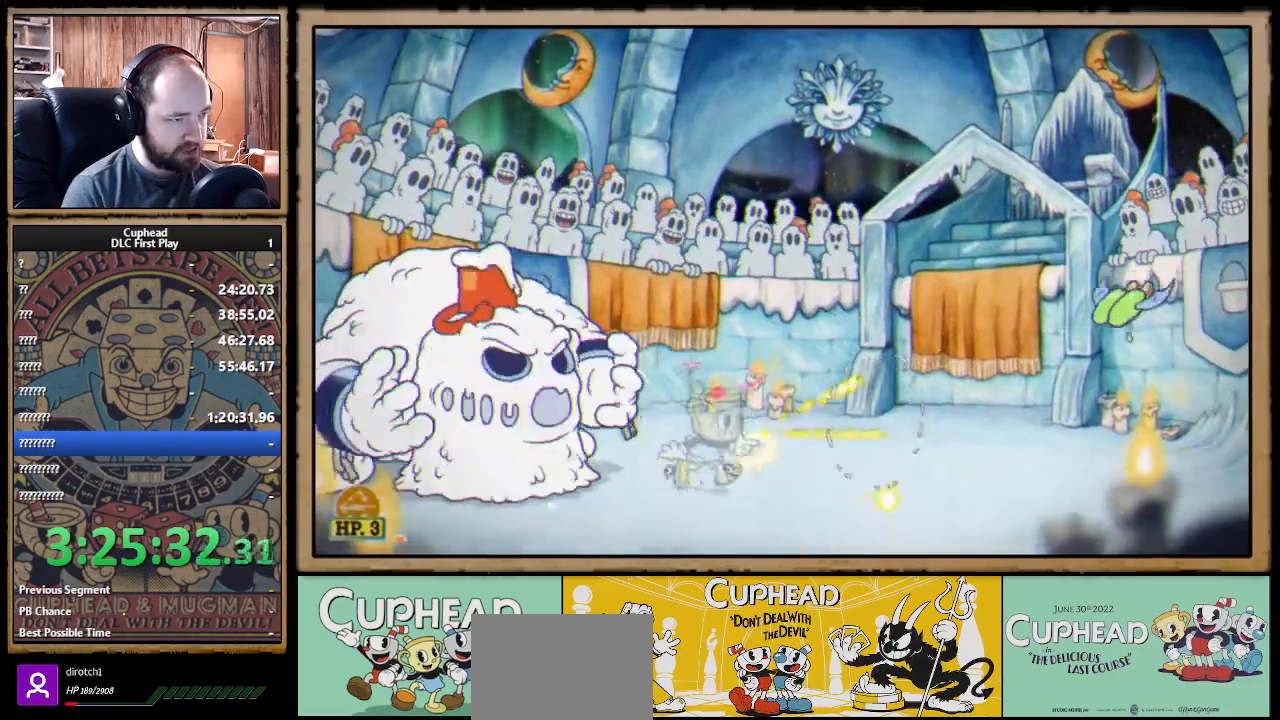
{"buttons": ["A", "X"], "left_stick": "right", "right_stick": "center", "events": [[417, "A", "down"]]}
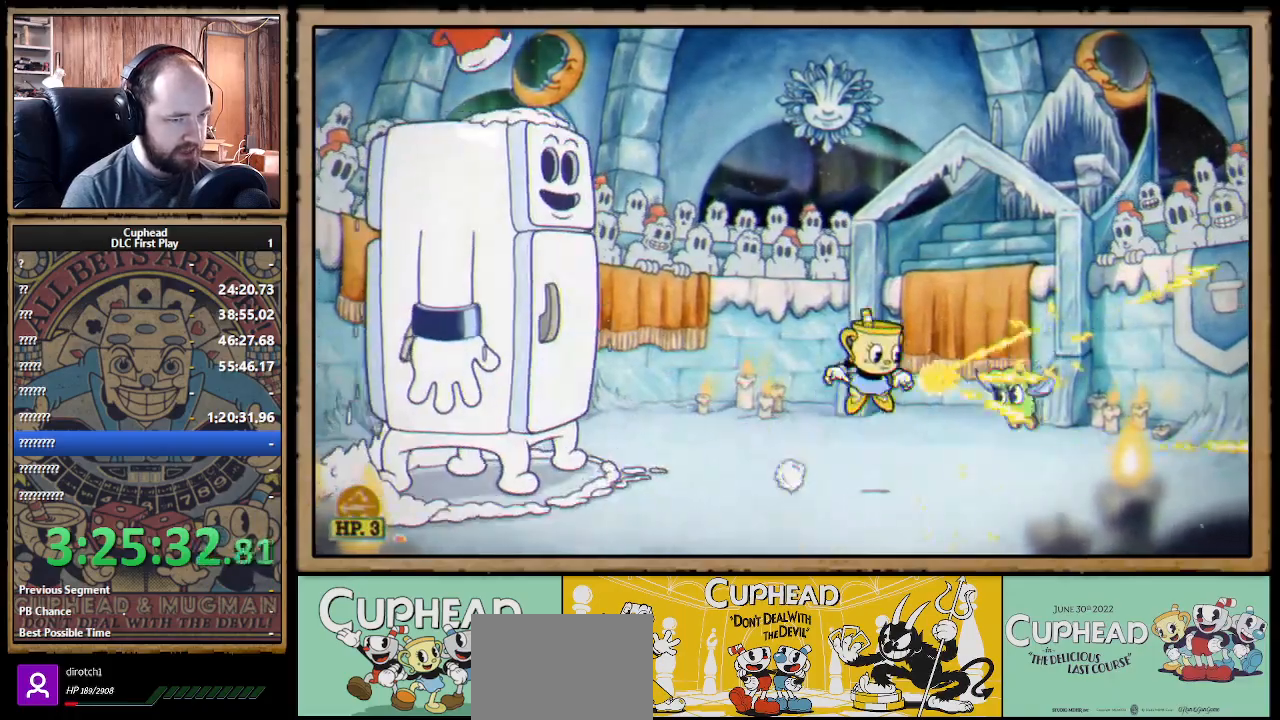
{"buttons": ["X", "R1"], "left_stick": "center", "right_stick": "center", "events": [[17, "A", "up"], [50, "left_stick", "center"], [200, "left_stick", "left"], [350, "left_stick", "center"], [467, "R1", "down"]]}
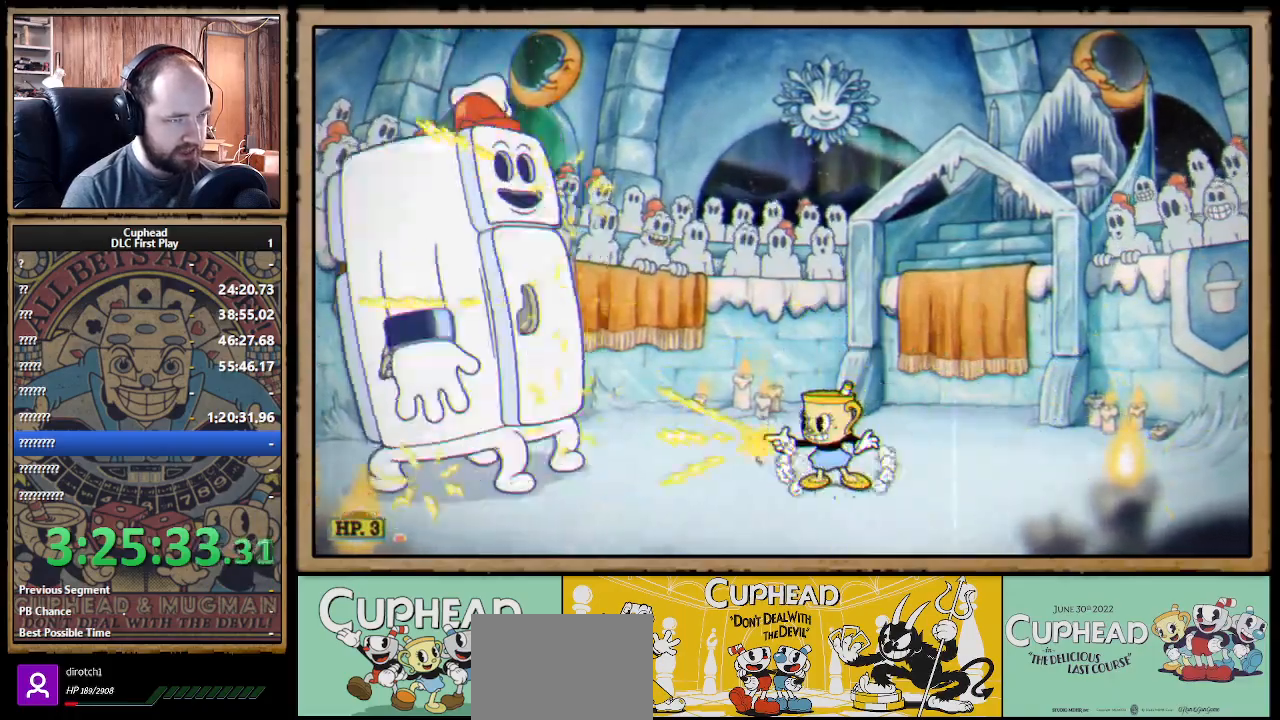
{"buttons": ["X", "R1"], "left_stick": "center", "right_stick": "center", "events": []}
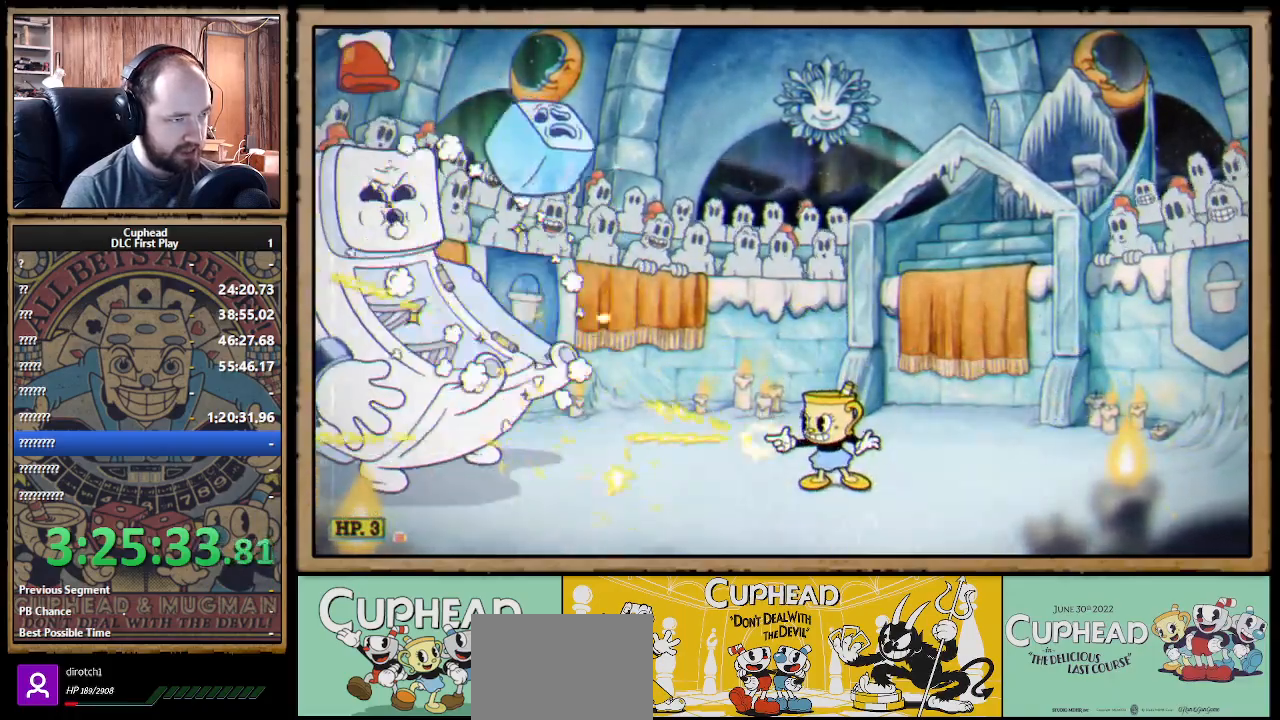
{"buttons": ["X", "R1"], "left_stick": "center", "right_stick": "center", "events": [[50, "A", "down"], [117, "A", "up"]]}
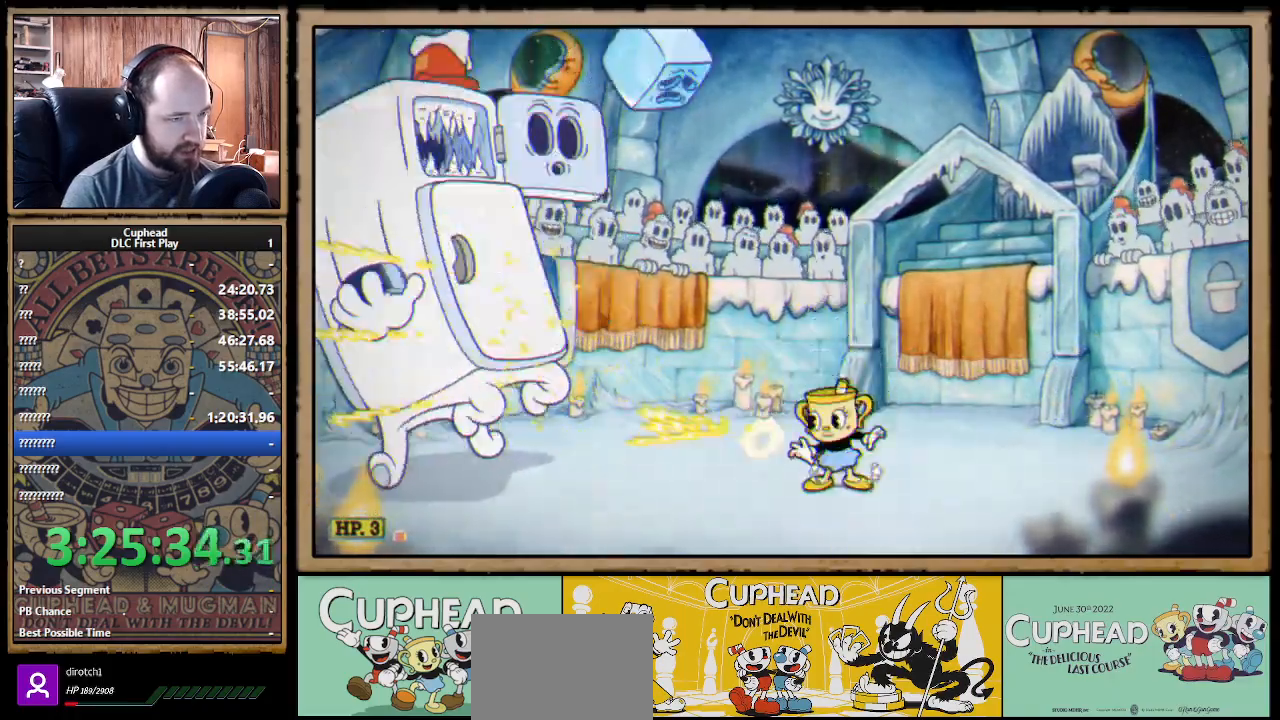
{"buttons": ["X"], "left_stick": "center", "right_stick": "center", "events": [[133, "left_stick", "right"], [183, "R1", "up"], [500, "left_stick", "center"]]}
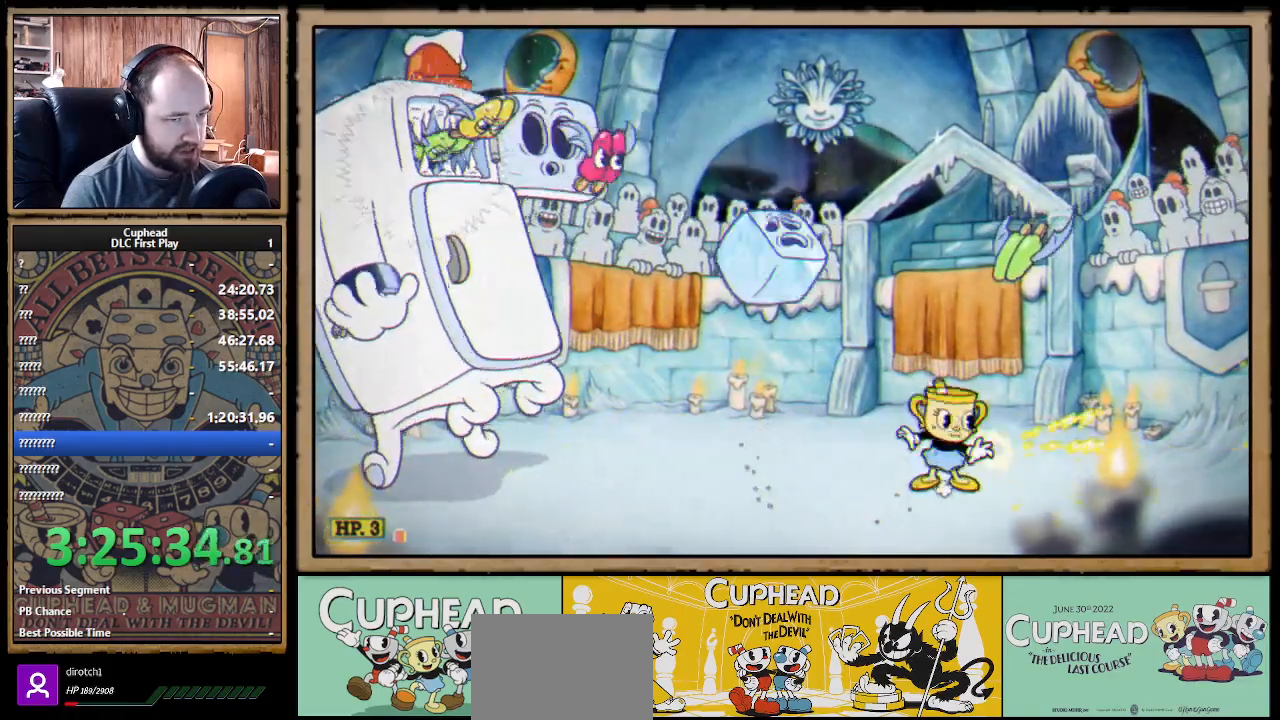
{"buttons": ["X", "R1"], "left_stick": "up-left", "right_stick": "center", "events": [[33, "R1", "down"], [150, "left_stick", "right"], [183, "R1", "up"], [383, "left_stick", "center"], [433, "left_stick", "up-left"], [500, "R1", "down"]]}
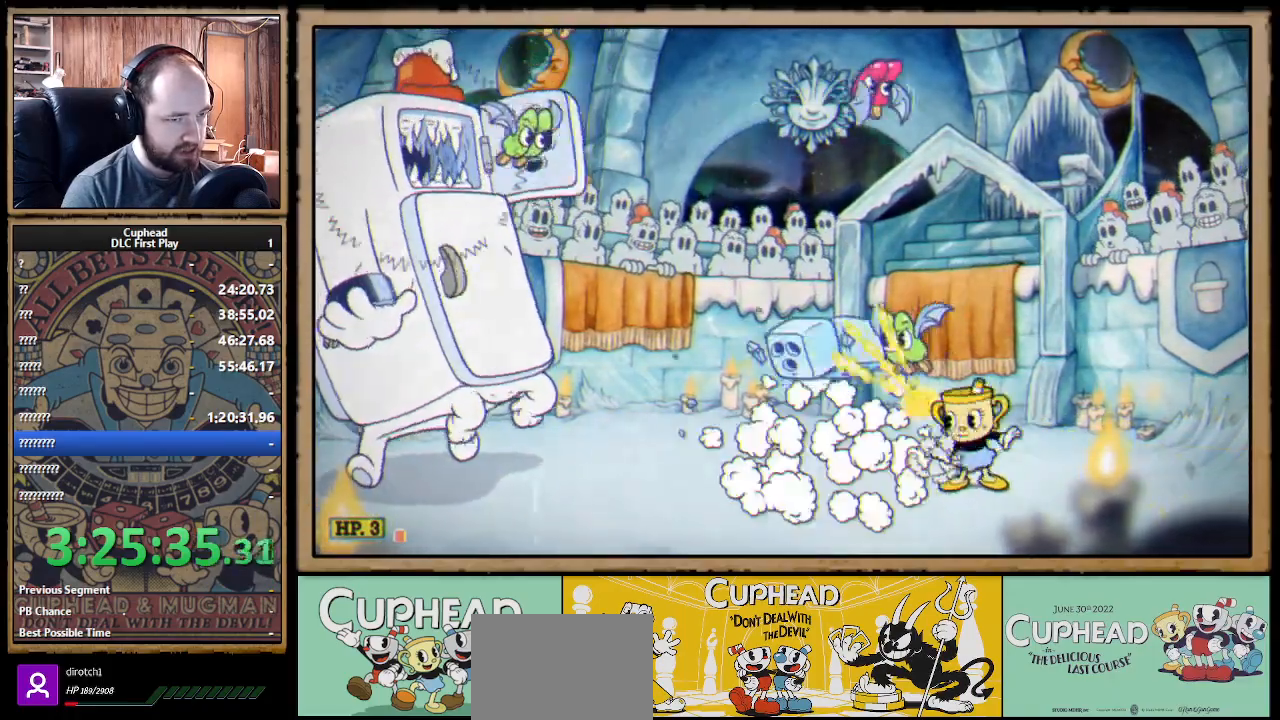
{"buttons": ["X"], "left_stick": "center", "right_stick": "center", "events": [[117, "R1", "up"], [233, "left_stick", "center"], [333, "left_stick", "left"], [483, "left_stick", "center"]]}
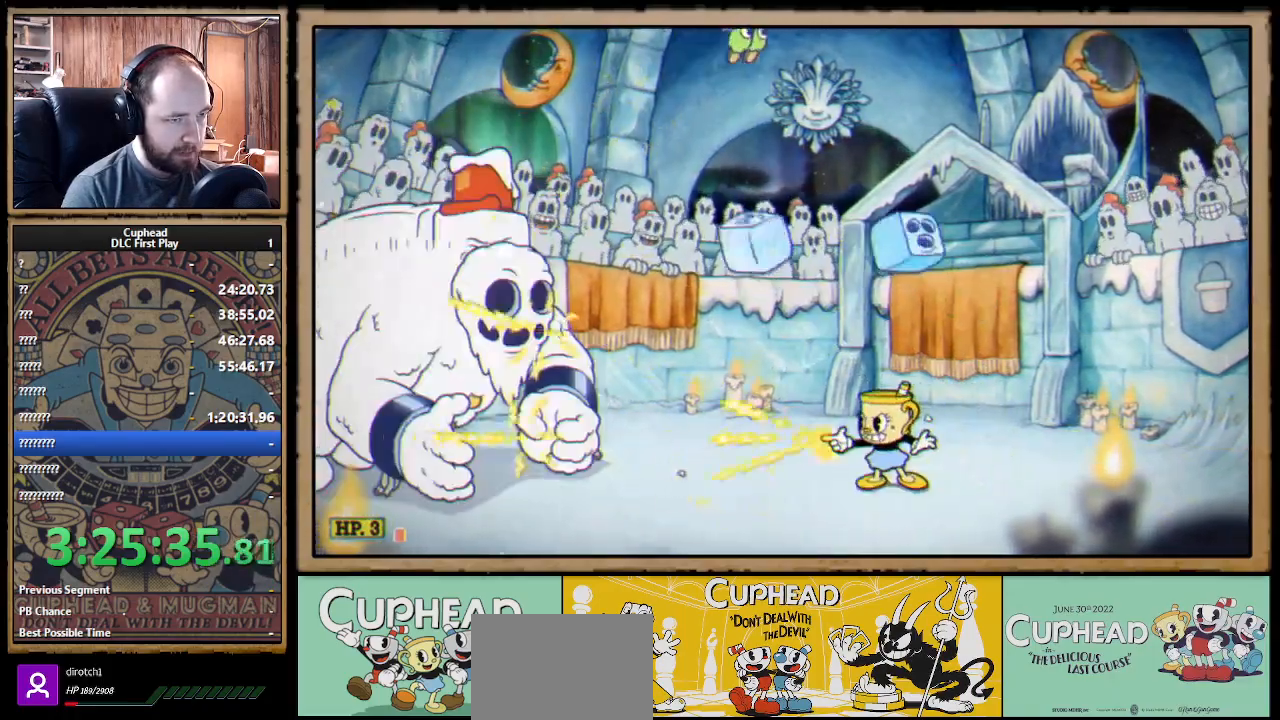
{"buttons": ["X"], "left_stick": "center", "right_stick": "center", "events": [[133, "left_stick", "left"], [267, "left_stick", "center"]]}
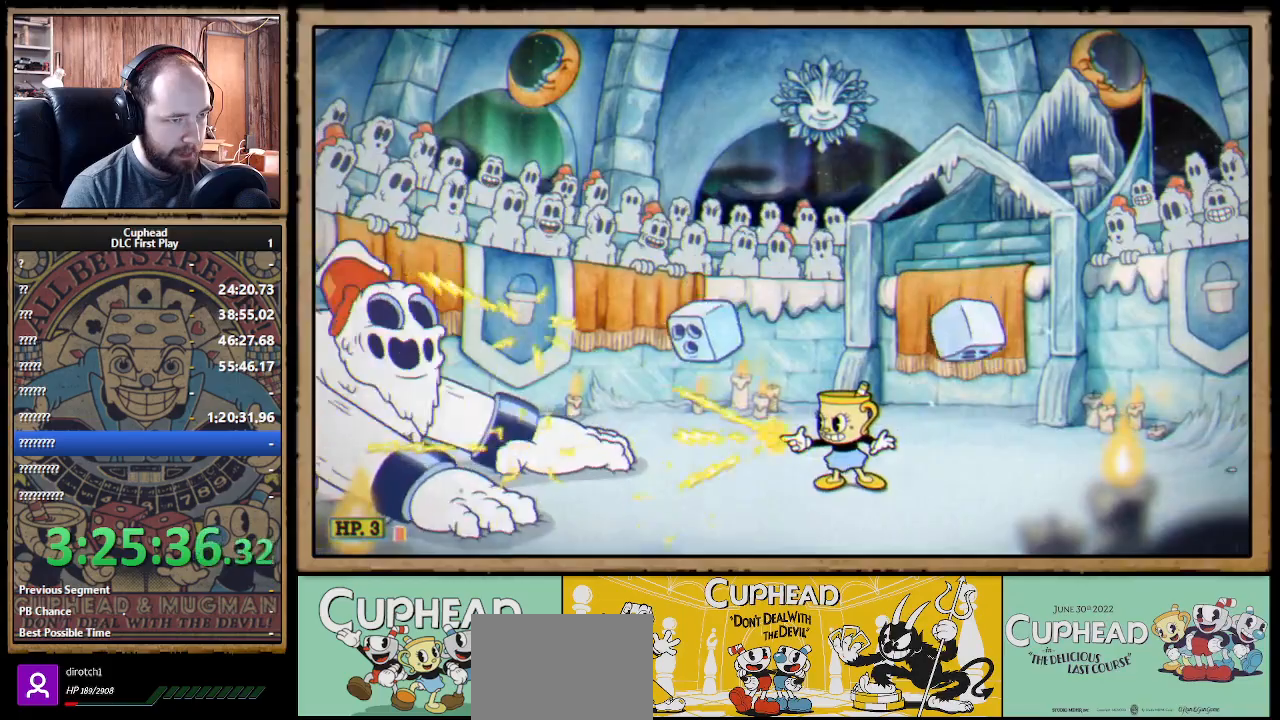
{"buttons": ["A", "X"], "left_stick": "center", "right_stick": "center", "events": [[483, "A", "down"]]}
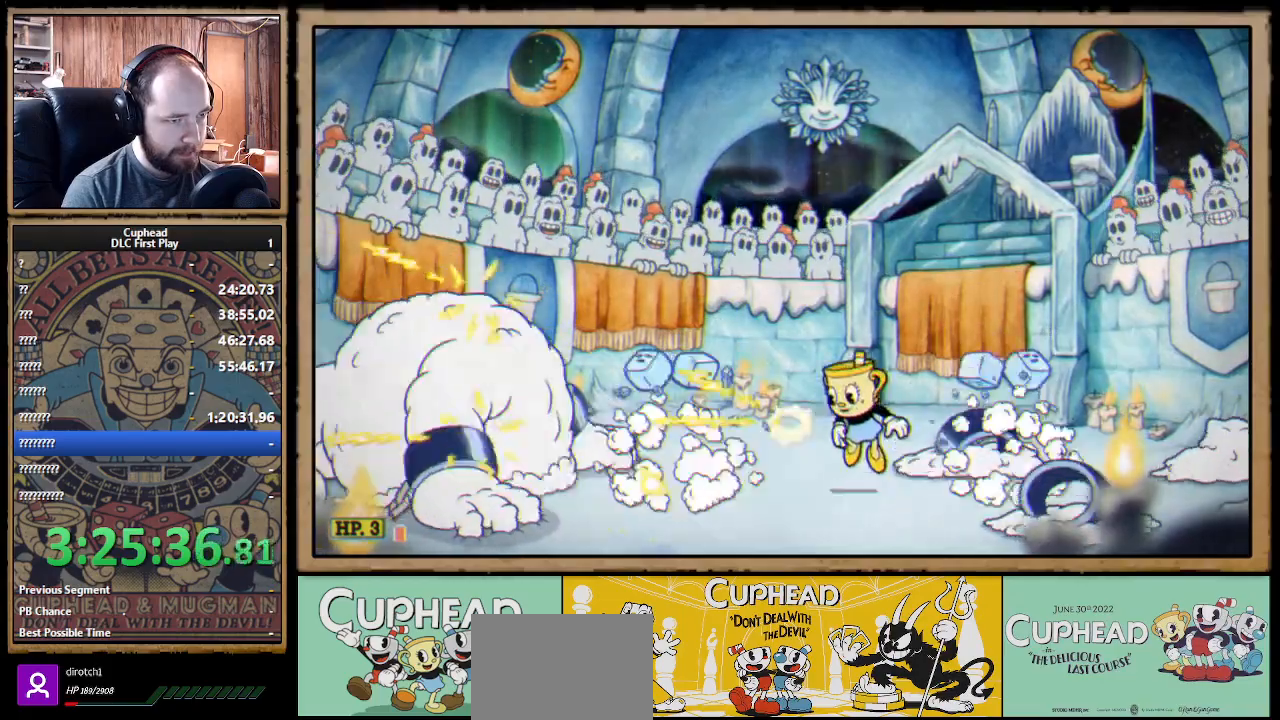
{"buttons": ["A", "X"], "left_stick": "left", "right_stick": "center", "events": [[117, "A", "up"], [167, "A", "down"], [183, "left_stick", "left"], [317, "left_stick", "center"], [400, "left_stick", "left"]]}
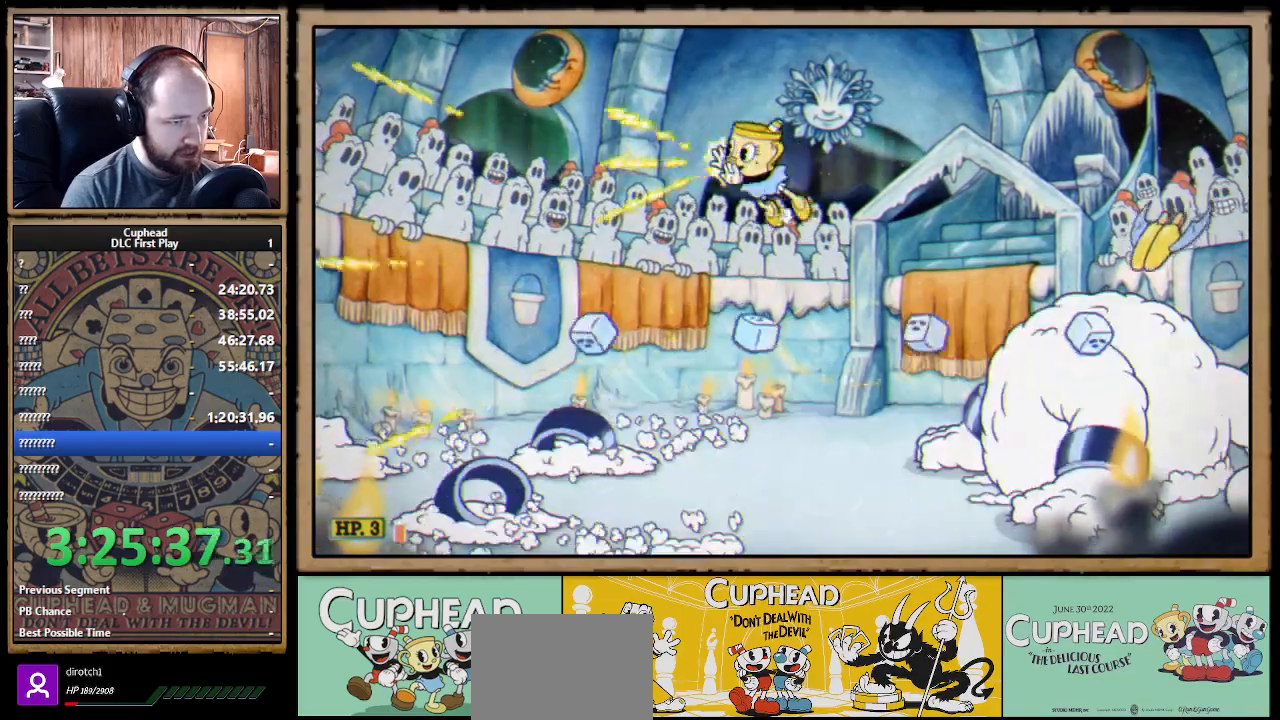
{"buttons": ["X"], "left_stick": "right", "right_stick": "center", "events": [[17, "B", "down"], [133, "A", "up"], [133, "B", "up"], [250, "left_stick", "right"]]}
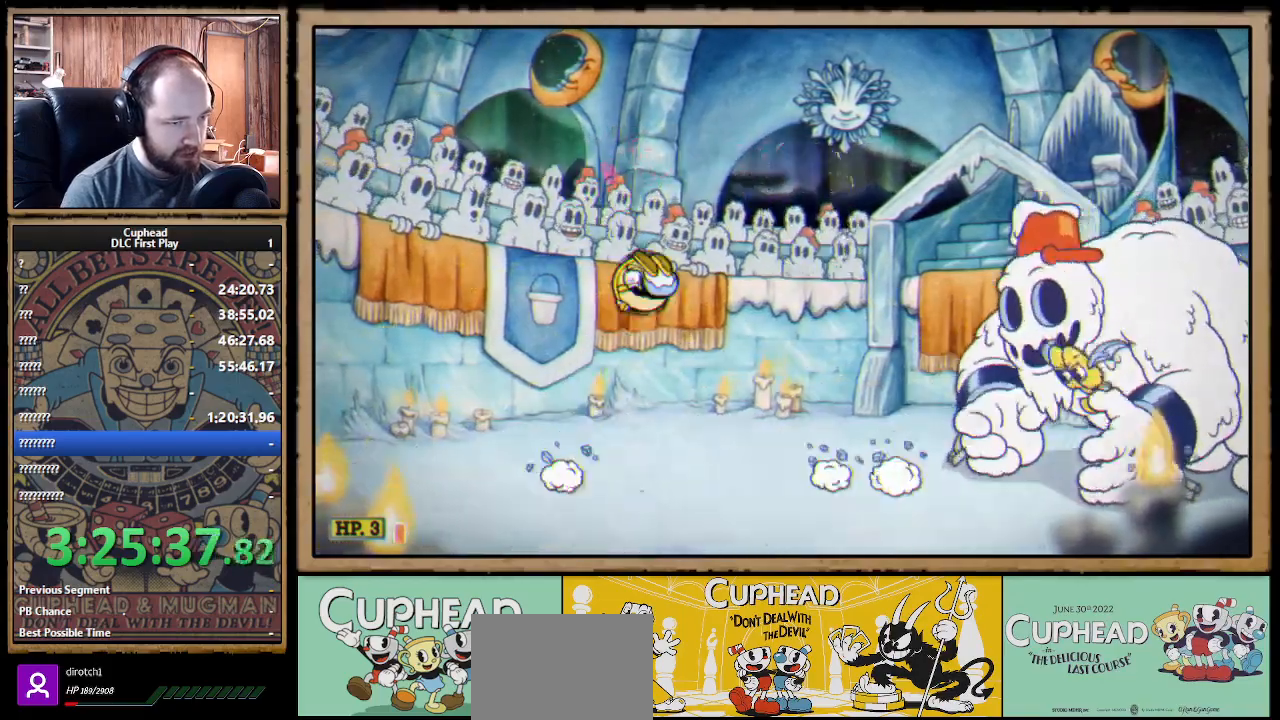
{"buttons": ["X"], "left_stick": "center", "right_stick": "center", "events": [[67, "left_stick", "center"], [200, "A", "down"], [283, "A", "up"]]}